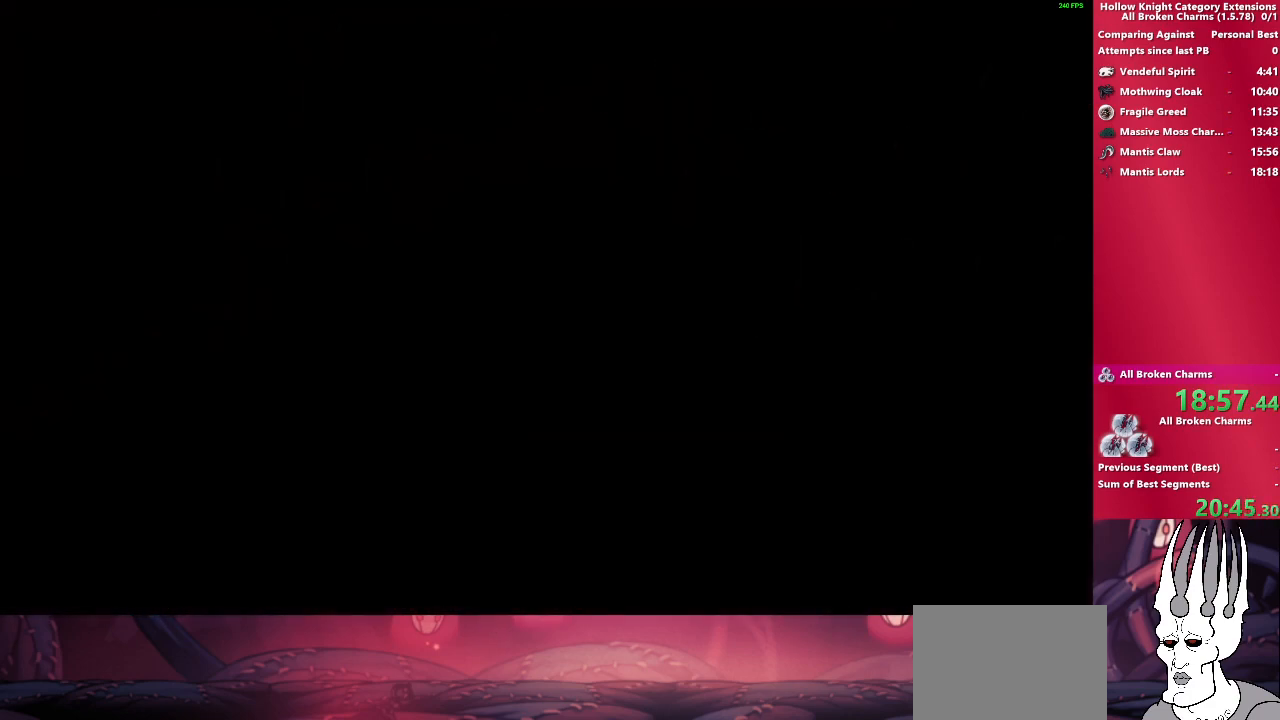
Gameplay with a controller (PlayStation layout); each line is a JSON object with the inputs held at the frame after it. "events" lists button and stick changes between this image and that frame as [ms after this image, input, new state], when the widget could be followed in between. Not read: R3 SELECT right_stick.
{"buttons": [], "left_stick": "right", "events": [[417, "left_stick", "right"]]}
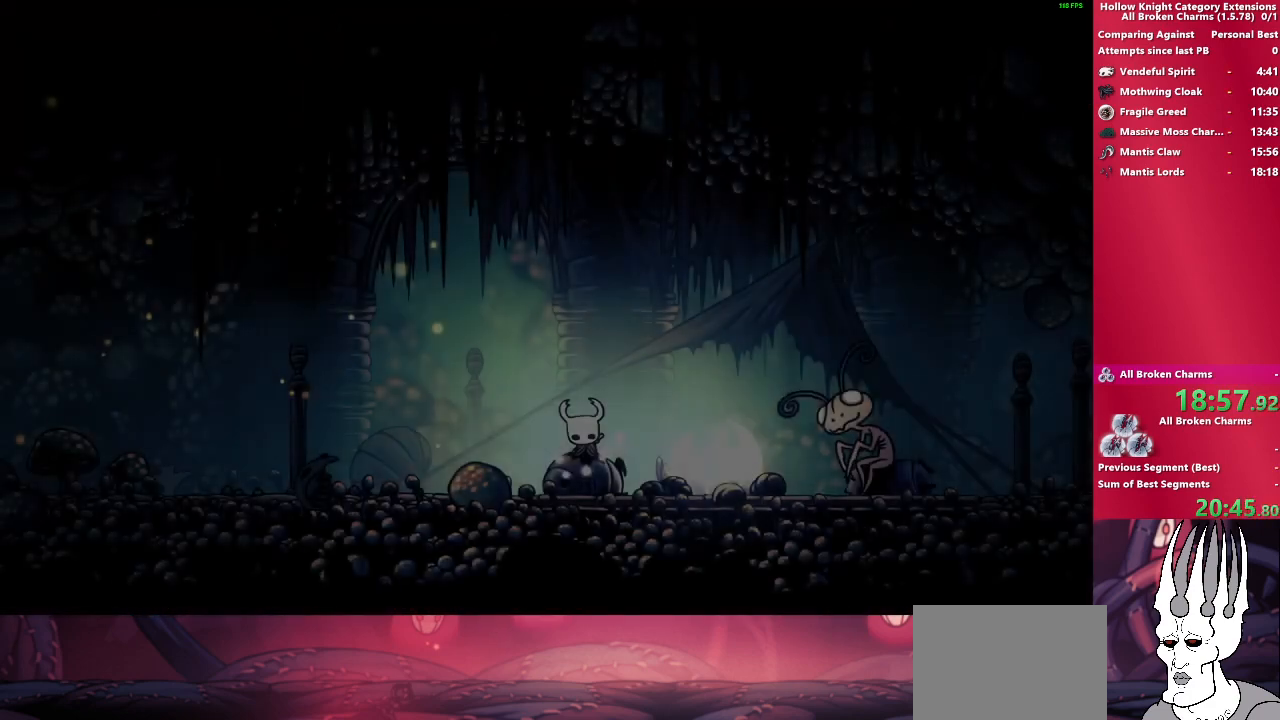
{"buttons": [], "left_stick": "down-left", "events": [[183, "left_stick", "up-right"], [317, "left_stick", "up-left"], [467, "left_stick", "down-left"]]}
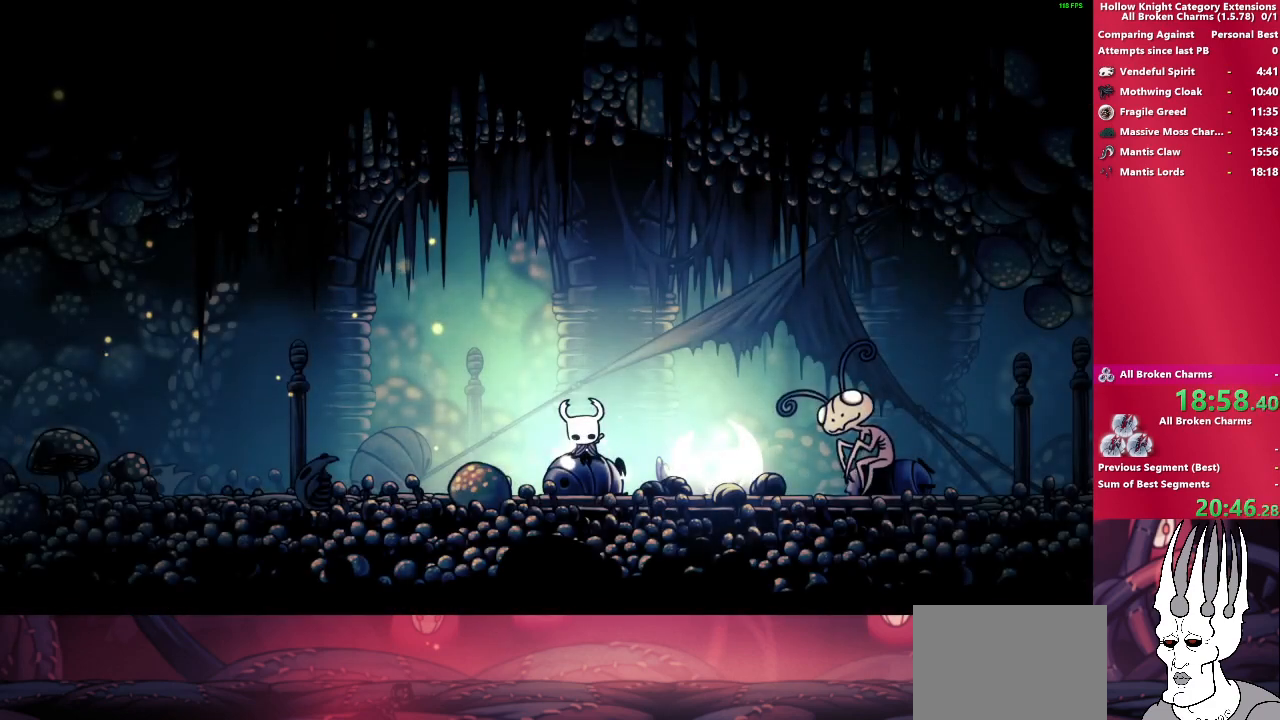
{"buttons": [], "left_stick": "down", "events": [[33, "left_stick", "down-right"], [200, "left_stick", "up-right"], [283, "left_stick", "up-left"], [350, "left_stick", "left"], [500, "left_stick", "down"]]}
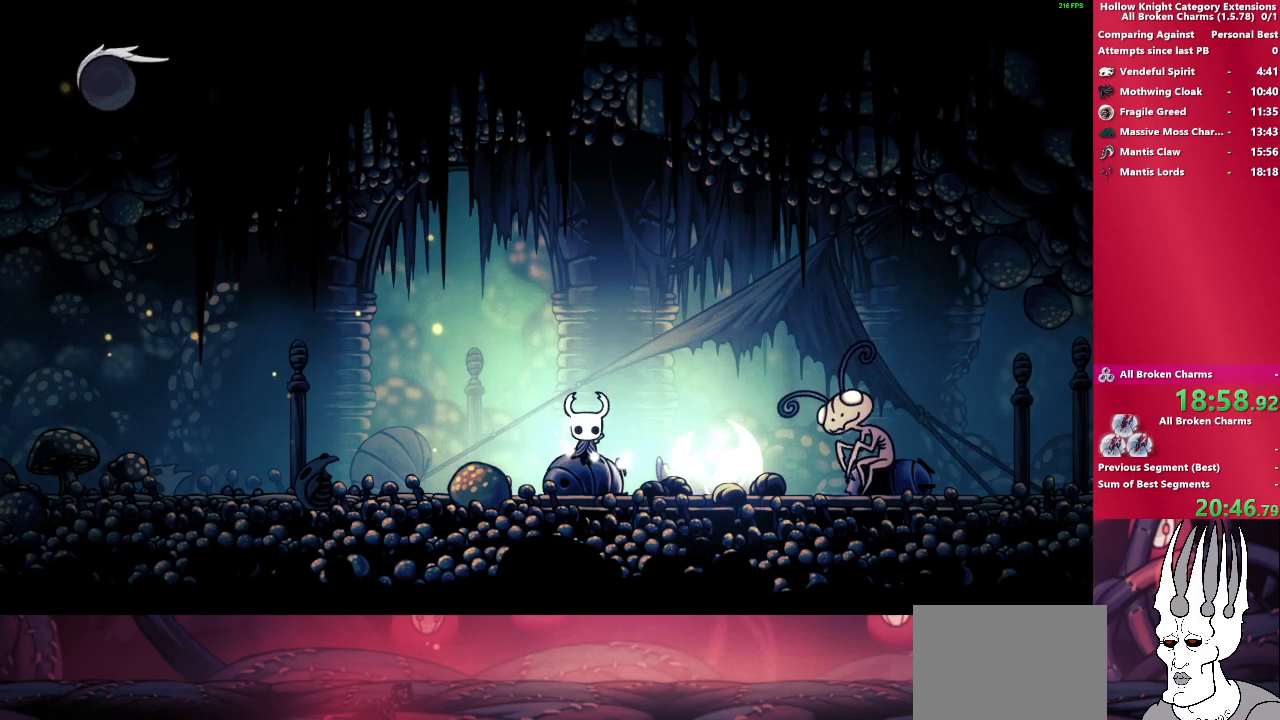
{"buttons": [], "left_stick": "down-right", "events": [[67, "left_stick", "right"], [217, "left_stick", "up"], [283, "left_stick", "left"], [433, "left_stick", "down-right"]]}
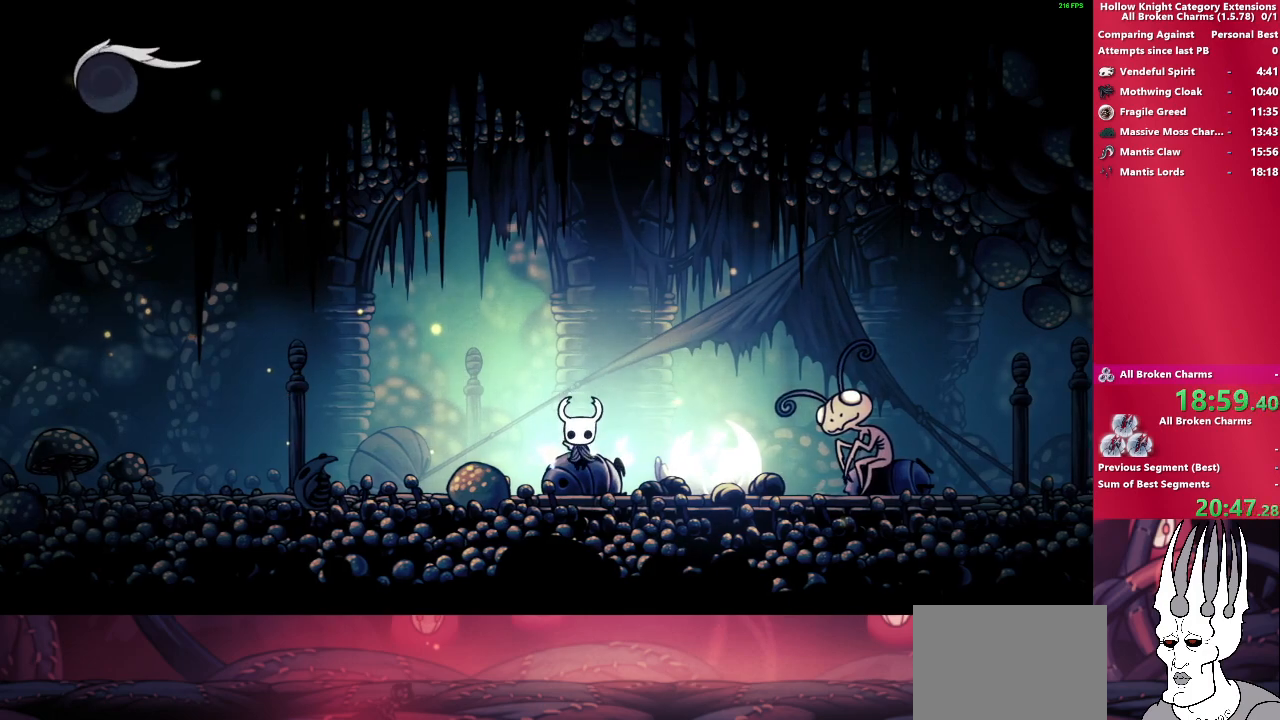
{"buttons": [], "left_stick": "right", "events": [[83, "left_stick", "right"]]}
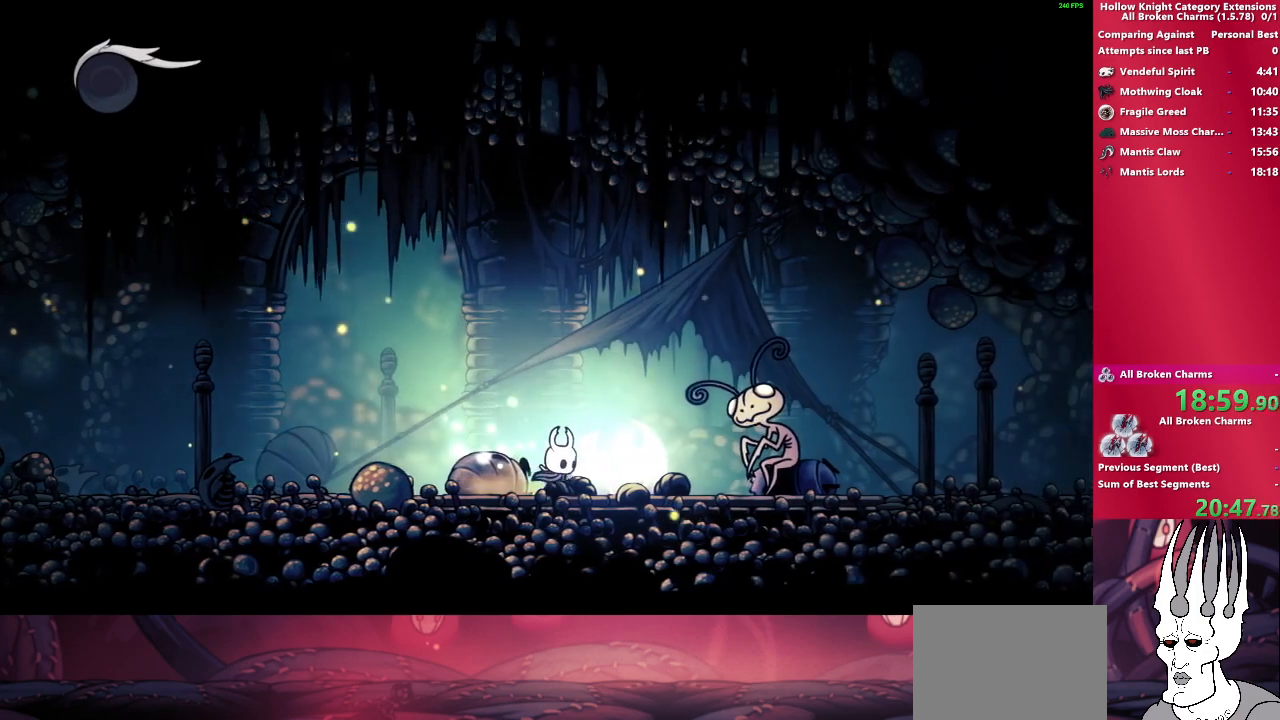
{"buttons": [], "left_stick": "up"}
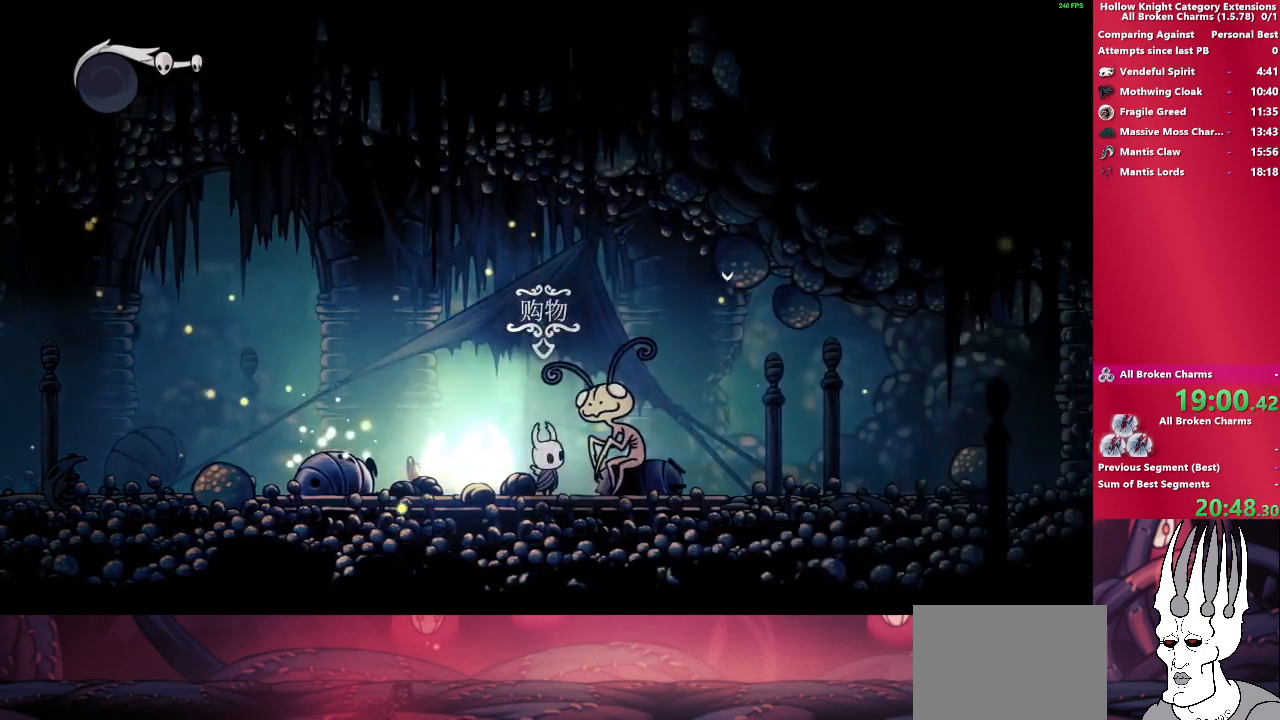
{"buttons": [], "left_stick": "center"}
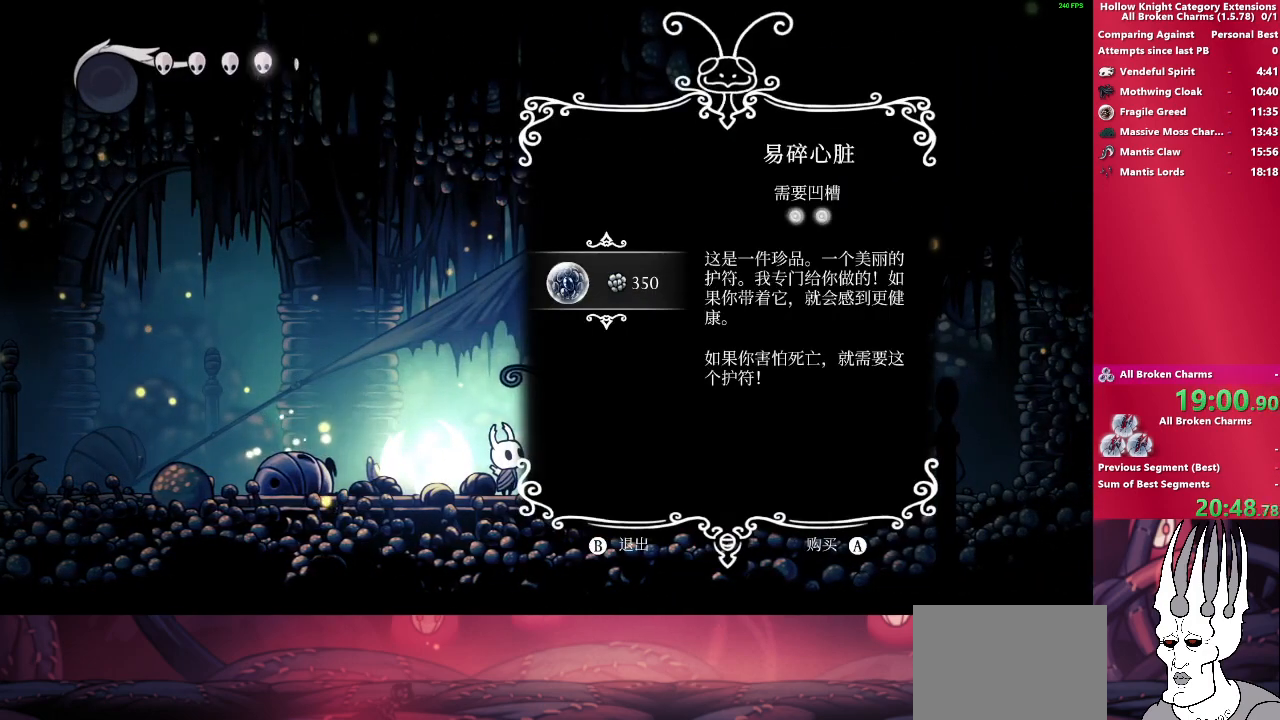
{"buttons": ["CROSS"], "left_stick": "center", "events": [[117, "CROSS", "down"], [267, "CROSS", "up"], [400, "CROSS", "down"]]}
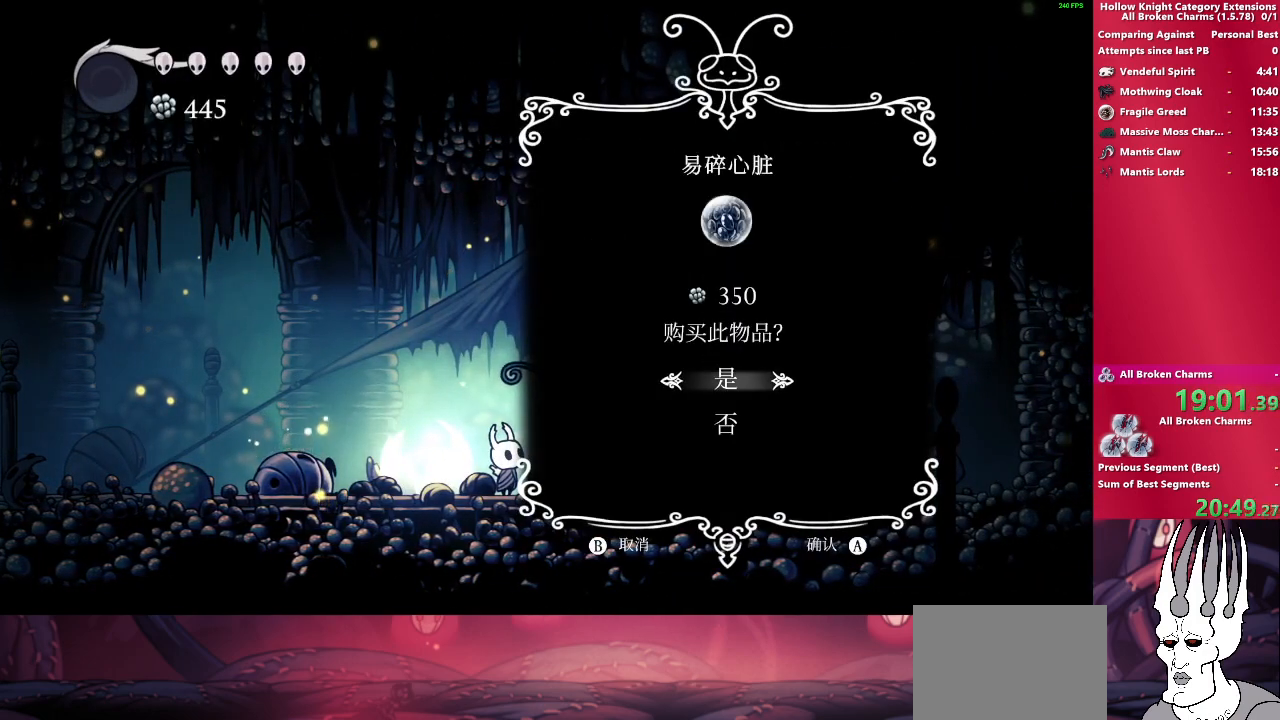
{"buttons": [], "left_stick": "center", "events": [[67, "CROSS", "up"], [133, "CROSS", "down"], [267, "CROSS", "up"], [333, "CROSS", "down"], [467, "CROSS", "up"]]}
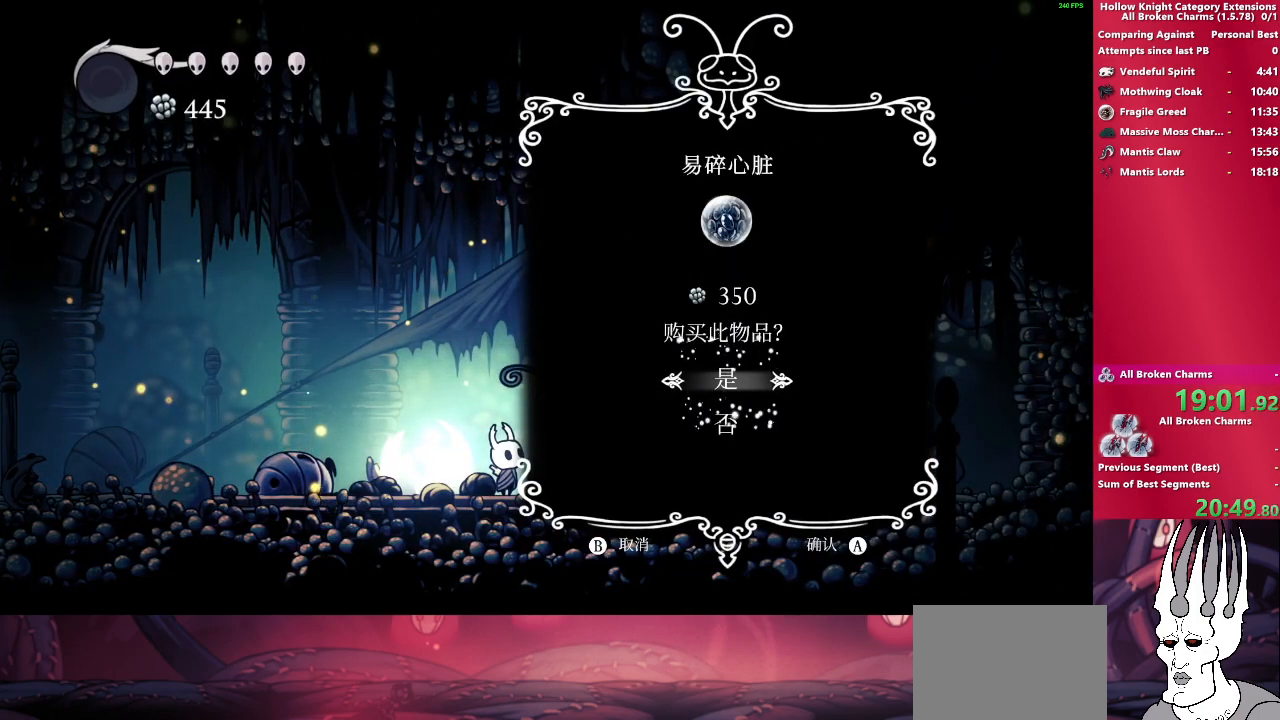
{"buttons": [], "left_stick": "left", "events": [[83, "left_stick", "left"]]}
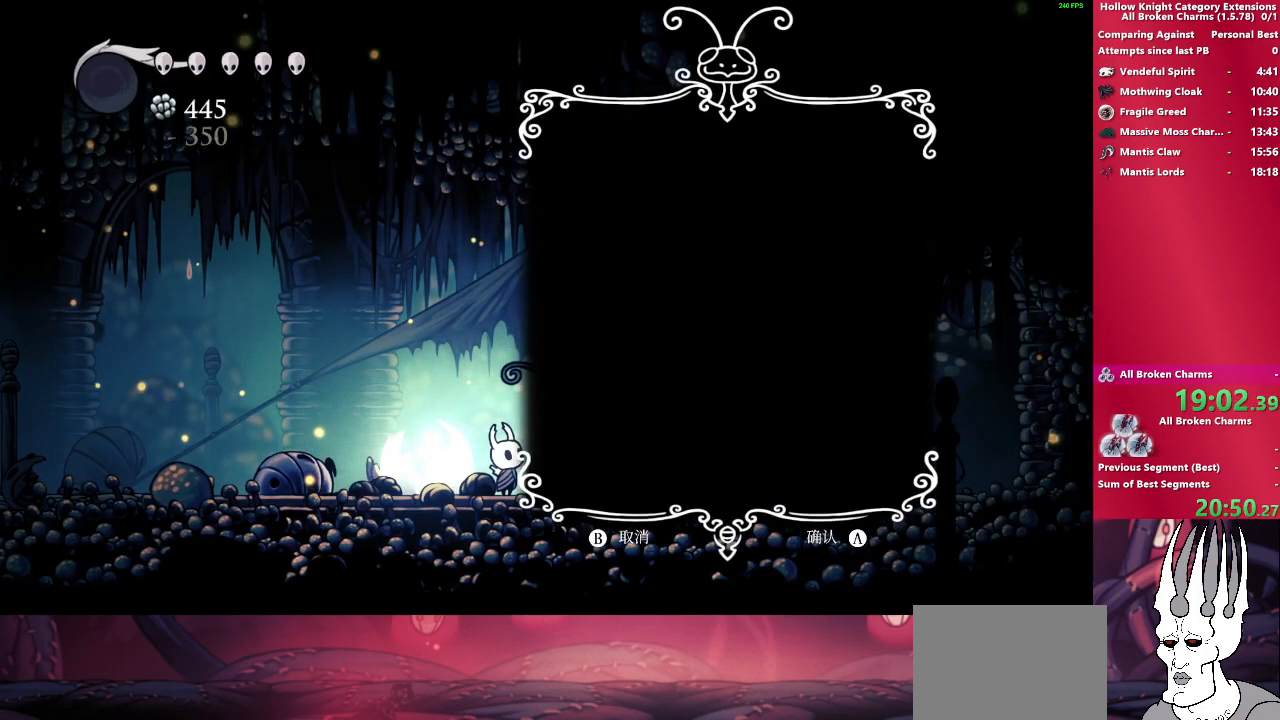
{"buttons": [], "left_stick": "center", "events": [[300, "left_stick", "center"], [367, "CIRCLE", "down"], [500, "CIRCLE", "up"]]}
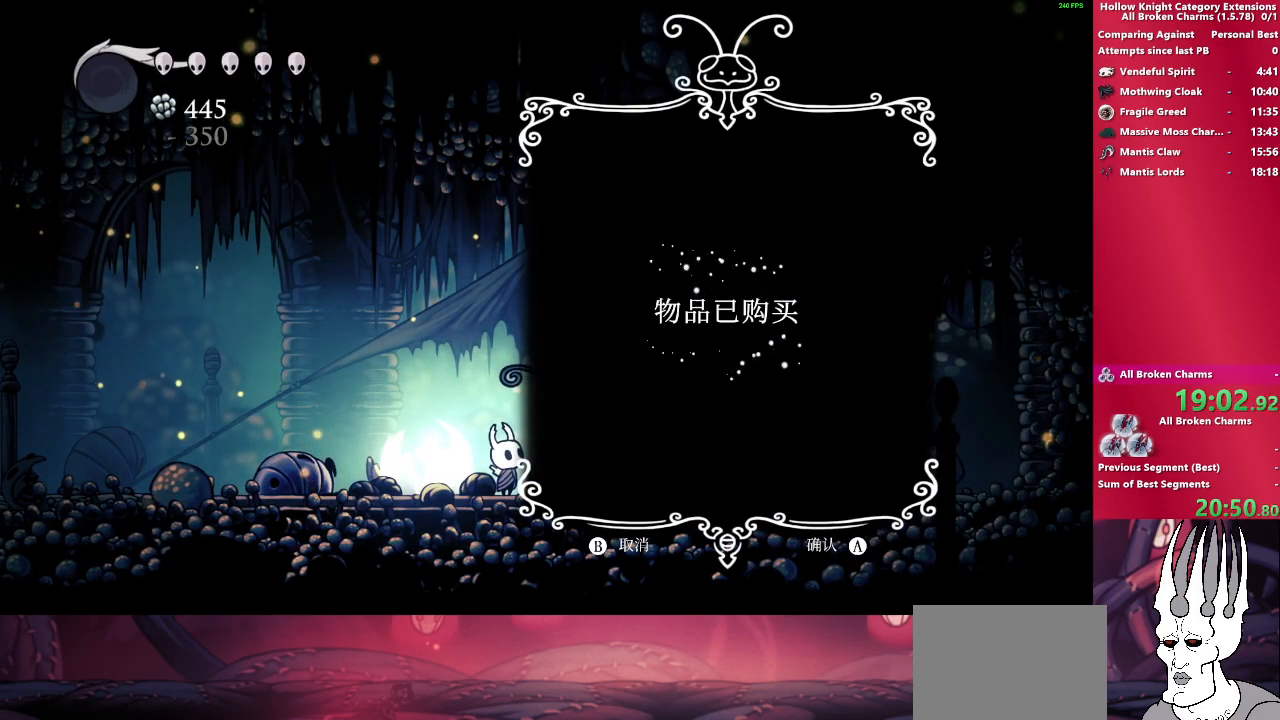
{"buttons": [], "left_stick": "left", "events": [[83, "left_stick", "left"], [133, "CIRCLE", "down"], [233, "CIRCLE", "up"]]}
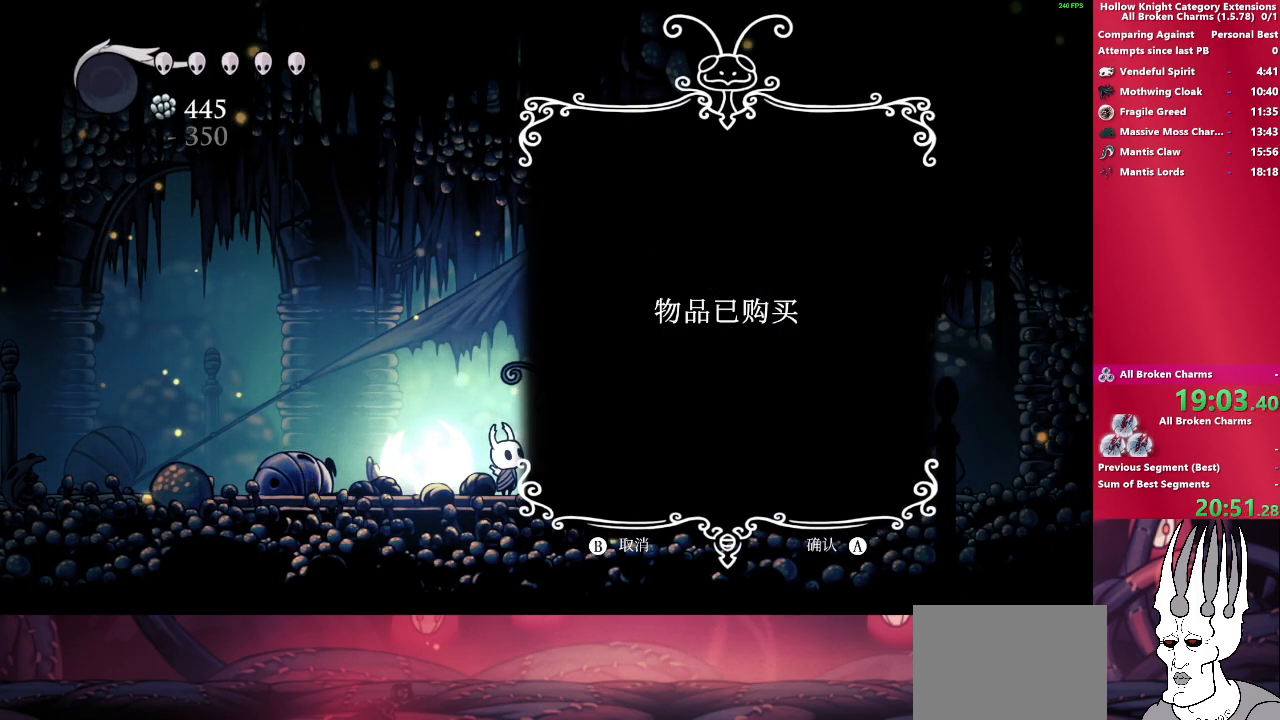
{"buttons": [], "left_stick": "left", "events": [[317, "CIRCLE", "down"], [383, "CIRCLE", "up"]]}
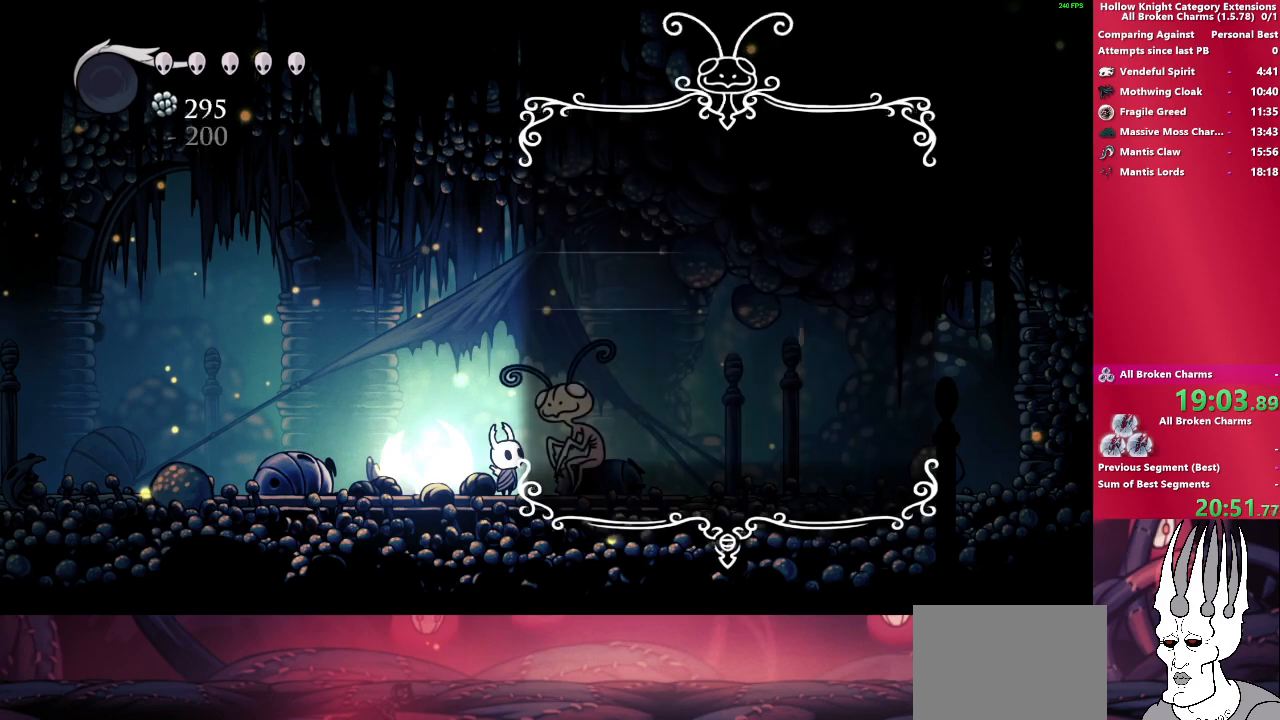
{"buttons": [], "left_stick": "left", "events": []}
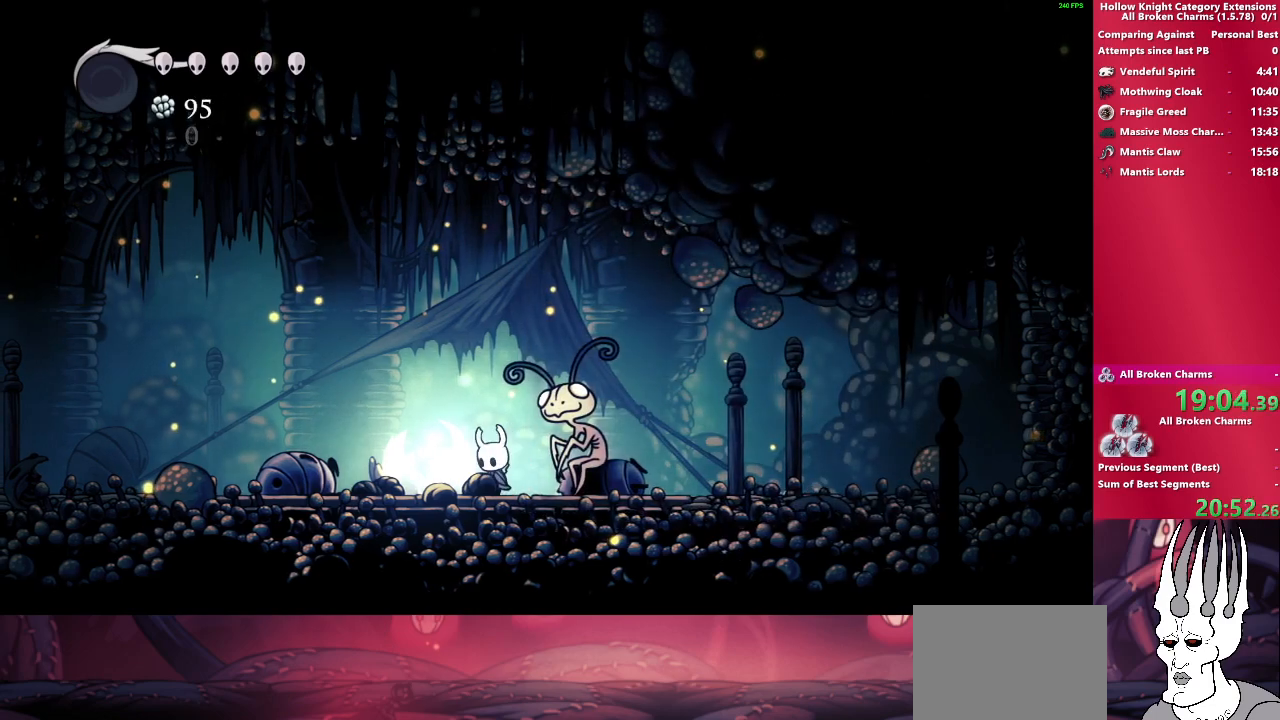
{"buttons": [], "left_stick": "left", "events": []}
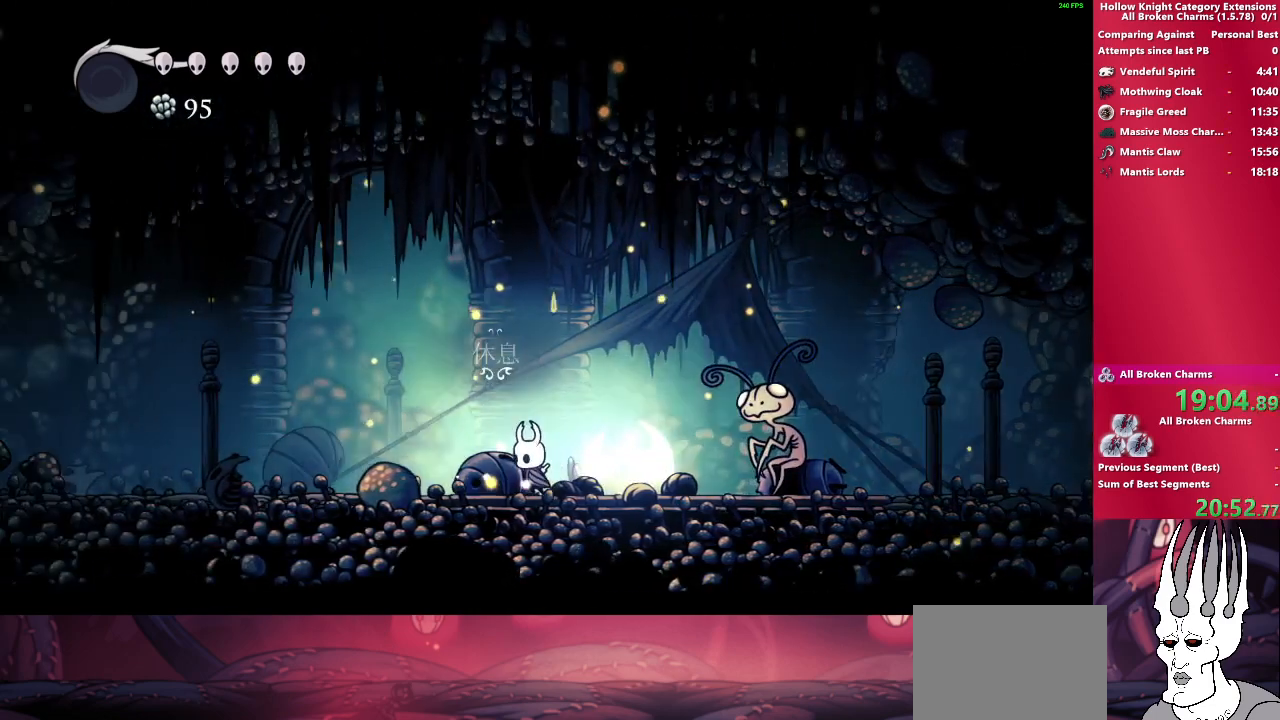
{"buttons": [], "left_stick": "center", "events": [[150, "left_stick", "up"], [383, "left_stick", "center"]]}
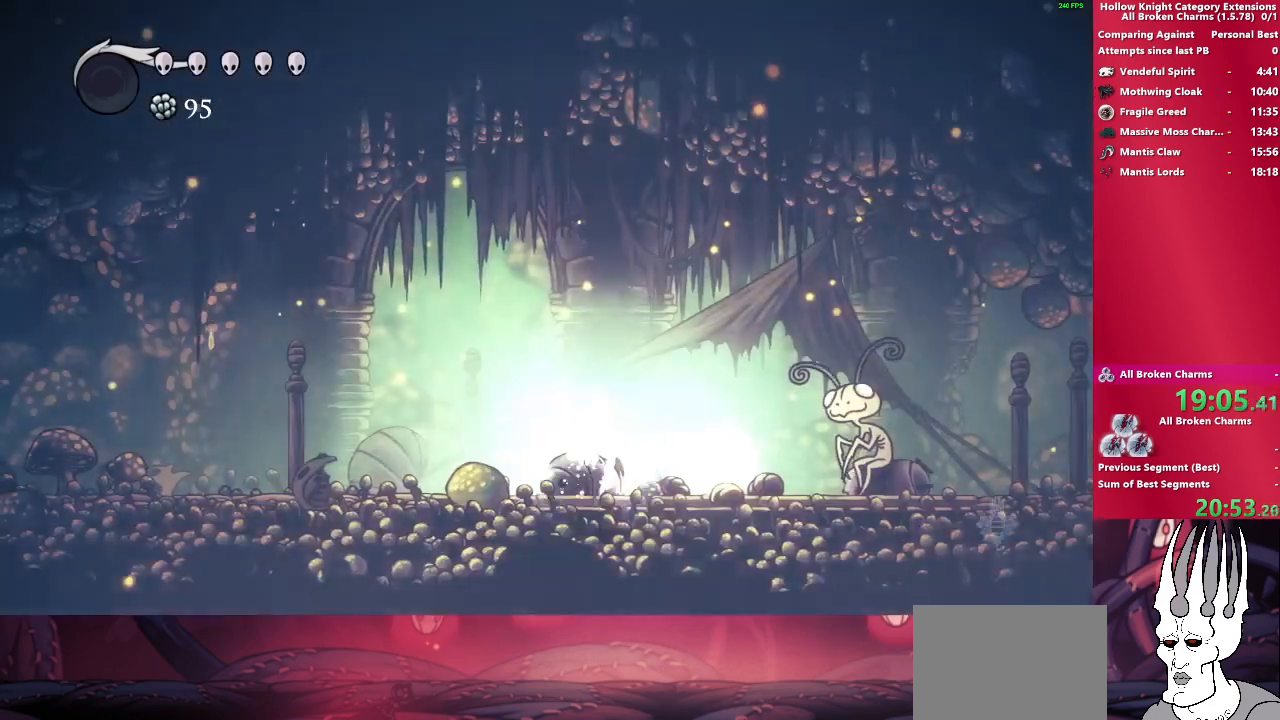
{"buttons": [], "left_stick": "center", "events": []}
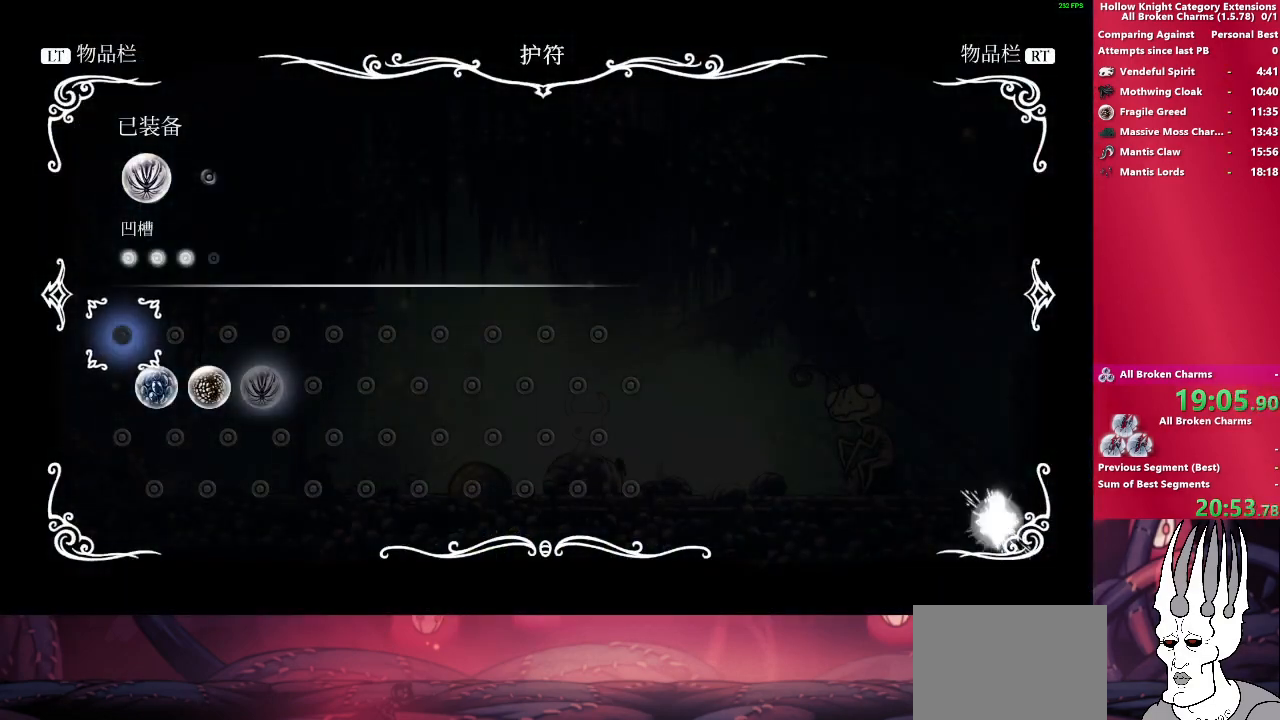
{"buttons": ["CROSS"], "left_stick": "center", "events": [[100, "DPAD_DOWN", "down"], [233, "DPAD_DOWN", "up"], [417, "CROSS", "down"]]}
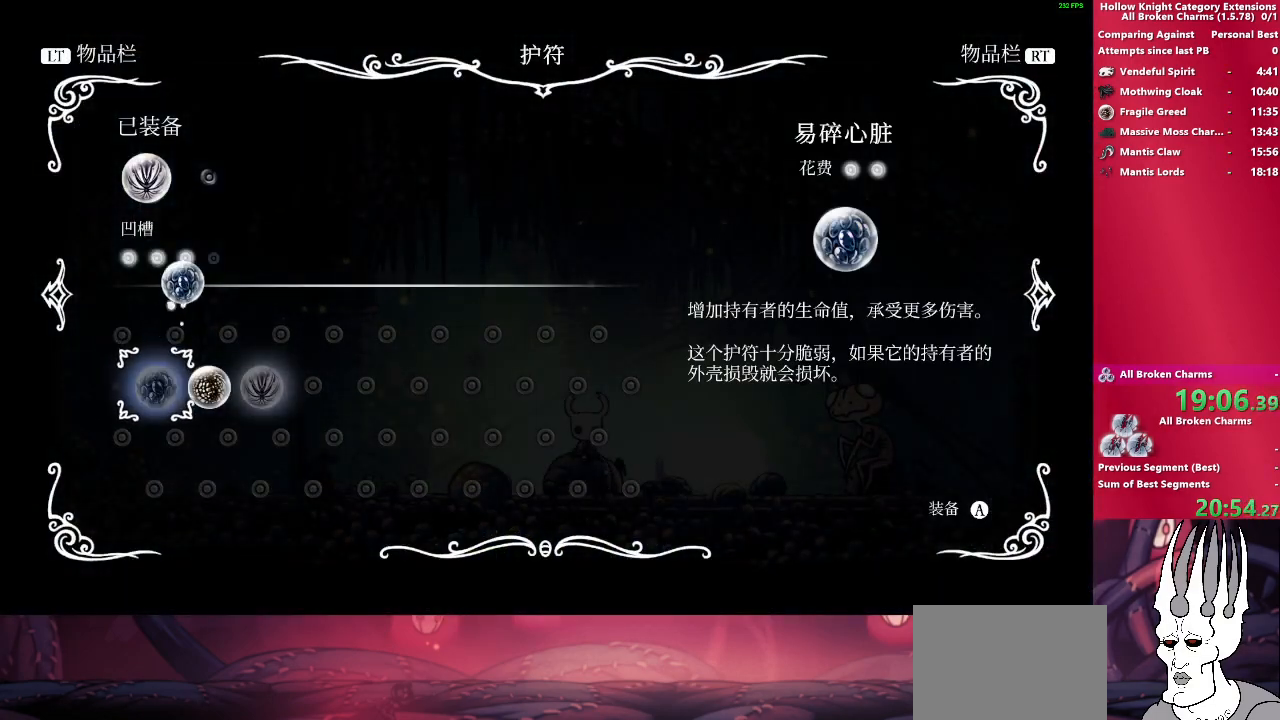
{"buttons": ["CROSS"], "left_stick": "center", "events": [[17, "CROSS", "up"], [417, "CROSS", "down"]]}
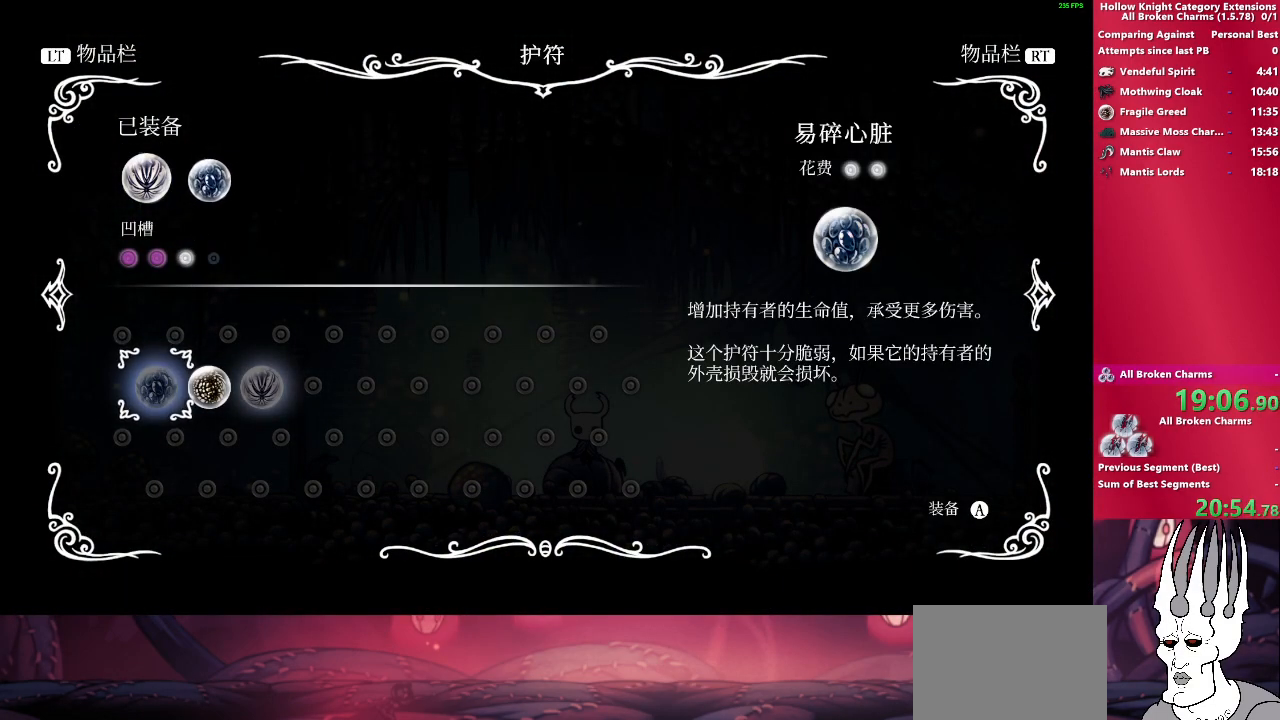
{"buttons": ["CROSS"], "left_stick": "center", "events": [[33, "CROSS", "up"], [117, "CROSS", "down"], [217, "CROSS", "up"], [300, "CROSS", "down"], [417, "CROSS", "up"], [500, "CROSS", "down"]]}
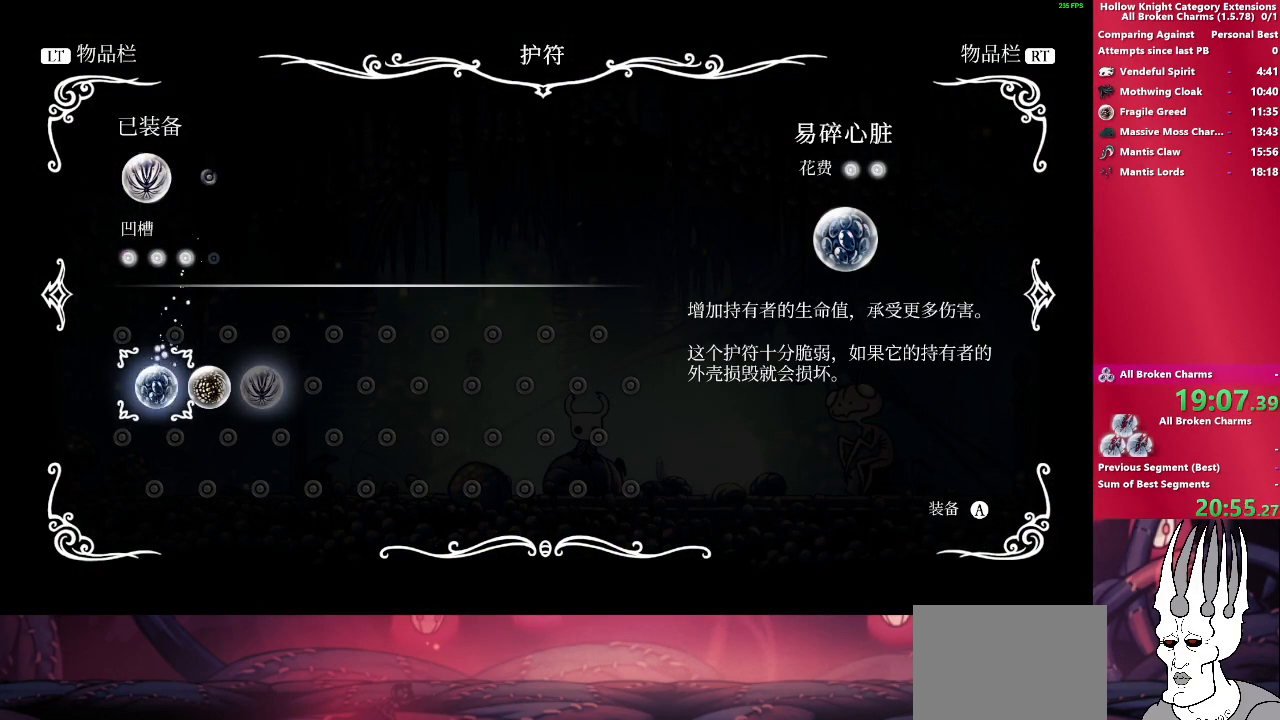
{"buttons": [], "left_stick": "center", "events": [[133, "CROSS", "up"], [200, "CROSS", "down"], [317, "CROSS", "up"], [400, "CROSS", "down"], [500, "CROSS", "up"]]}
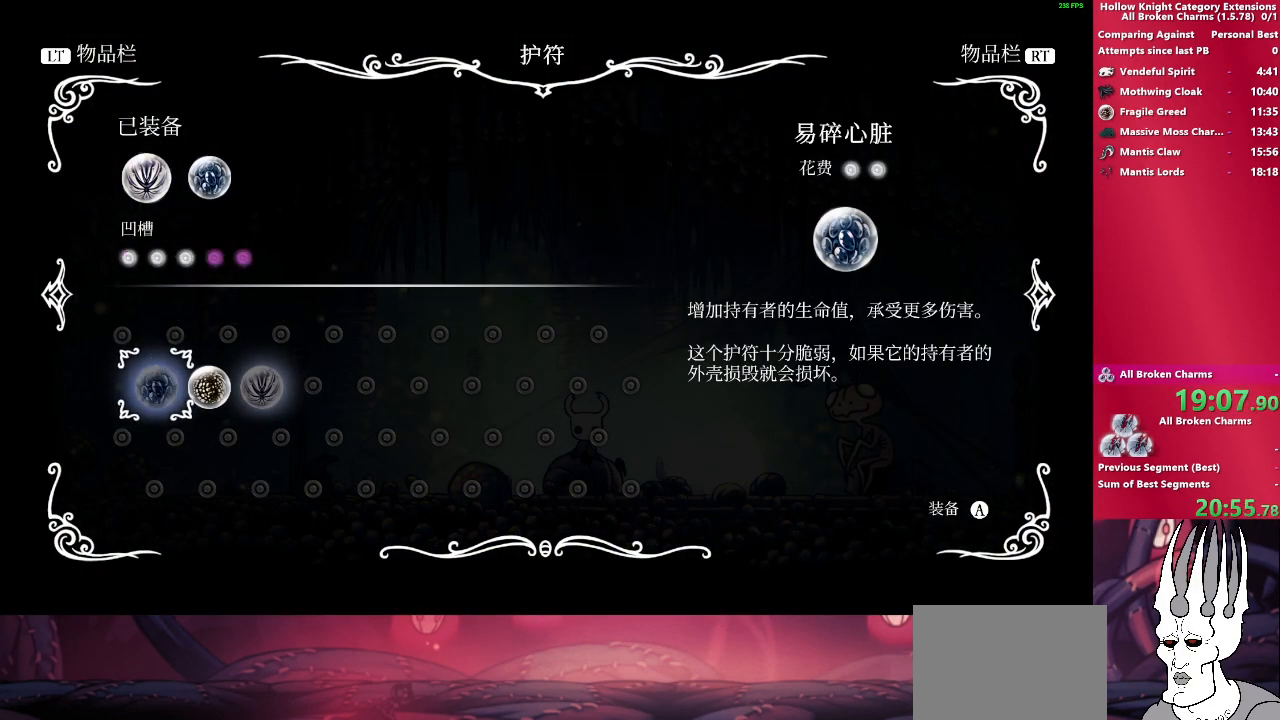
{"buttons": ["CROSS"], "left_stick": "center", "events": [[100, "CROSS", "down"], [200, "CROSS", "up"], [283, "CROSS", "down"], [417, "CROSS", "up"], [500, "CROSS", "down"]]}
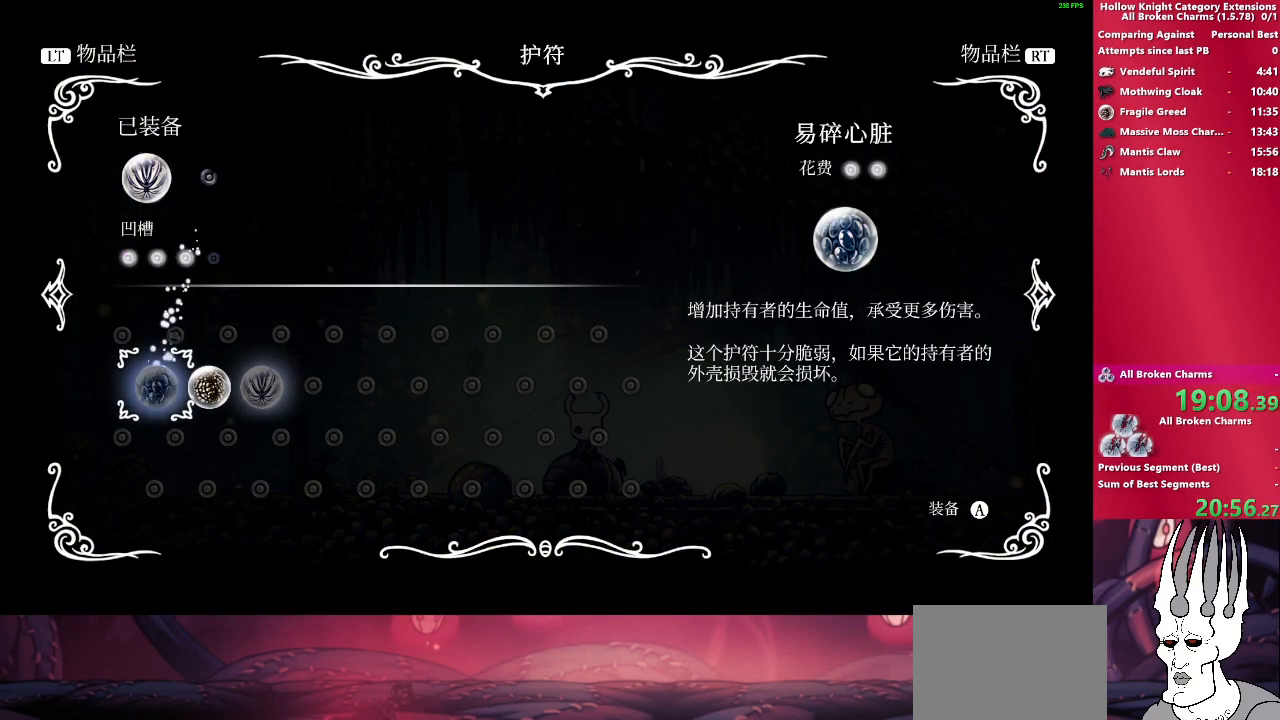
{"buttons": ["CROSS"], "left_stick": "center", "events": [[117, "CROSS", "up"], [200, "CROSS", "down"], [317, "CROSS", "up"], [400, "CROSS", "down"]]}
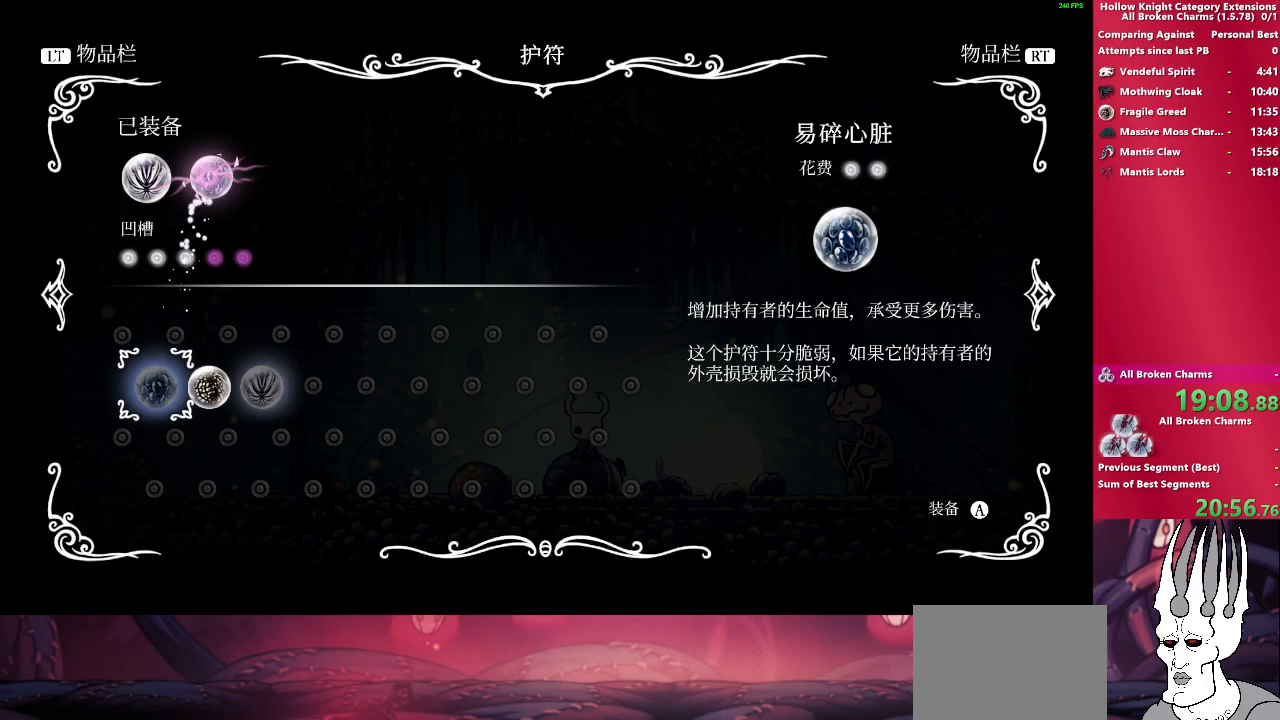
{"buttons": [], "left_stick": "center", "events": [[17, "CROSS", "up"], [117, "CROSS", "down"], [250, "CROSS", "up"], [333, "CROSS", "down"], [450, "CROSS", "up"]]}
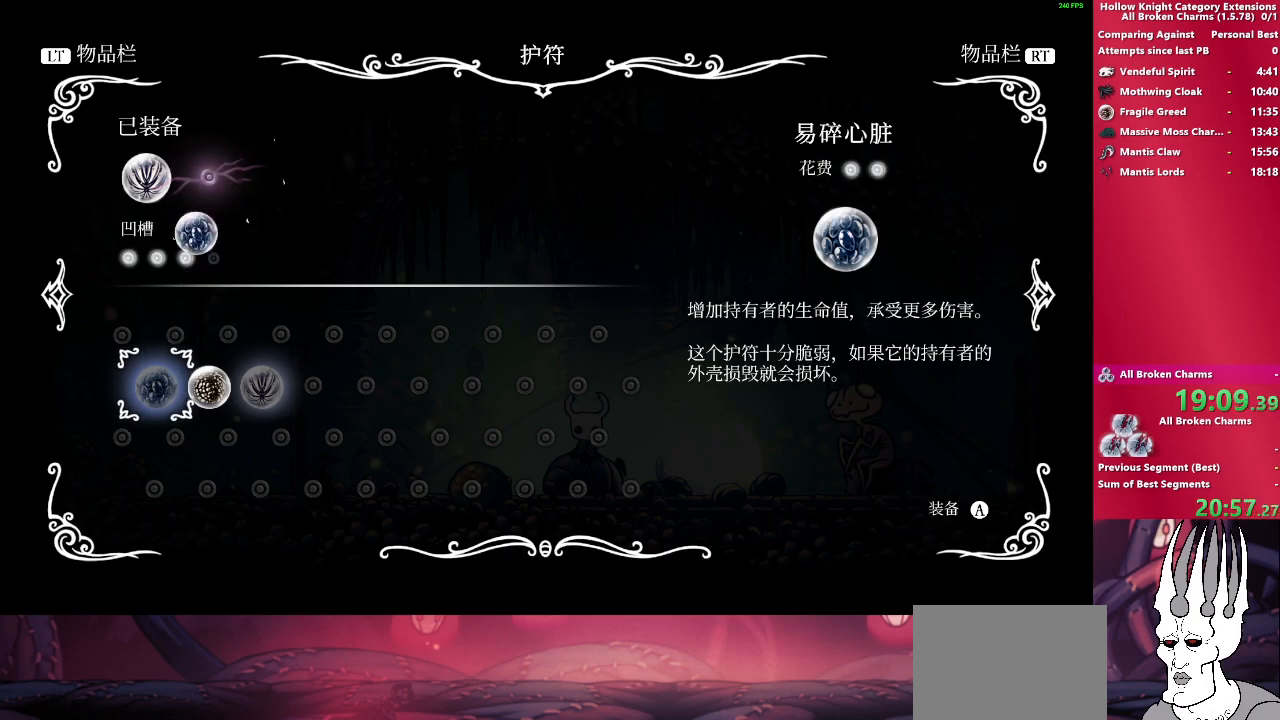
{"buttons": ["CROSS"], "left_stick": "center", "events": [[33, "CROSS", "down"], [150, "CROSS", "up"], [233, "CROSS", "down"], [383, "CROSS", "up"], [450, "CROSS", "down"]]}
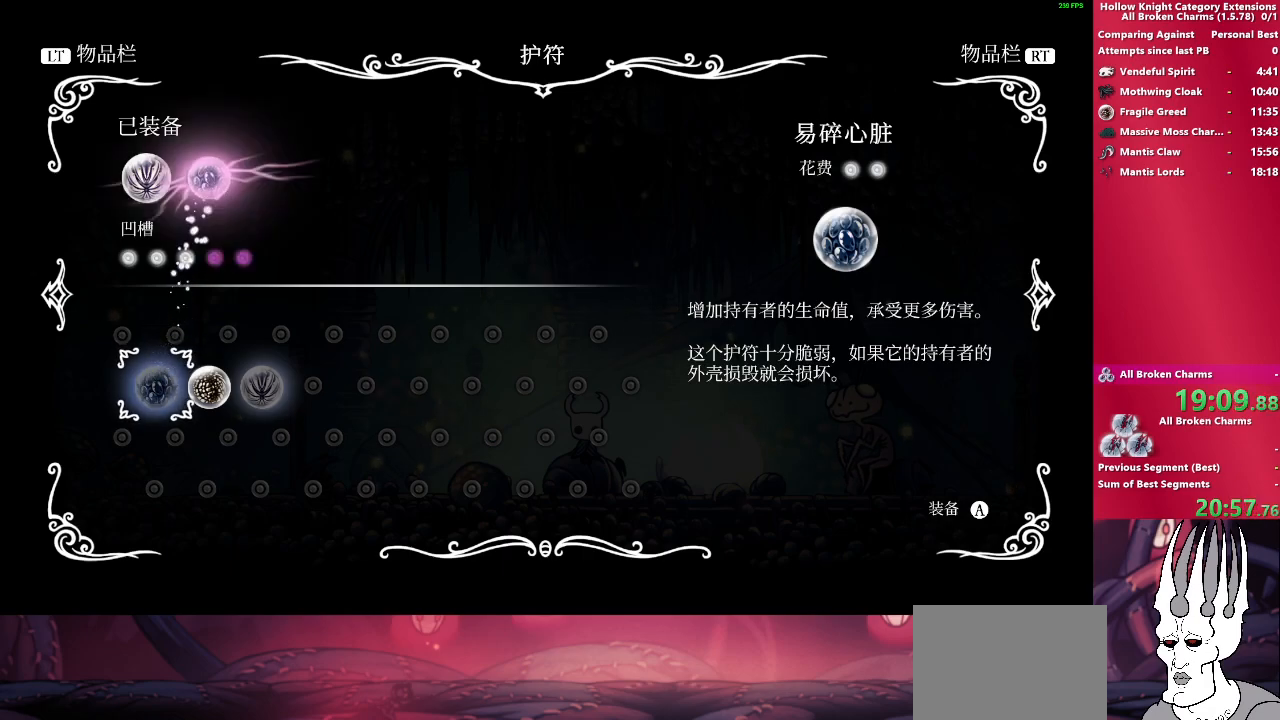
{"buttons": [], "left_stick": "center", "events": [[83, "CROSS", "up"], [167, "CROSS", "down"], [300, "CROSS", "up"], [383, "CROSS", "down"], [500, "CROSS", "up"]]}